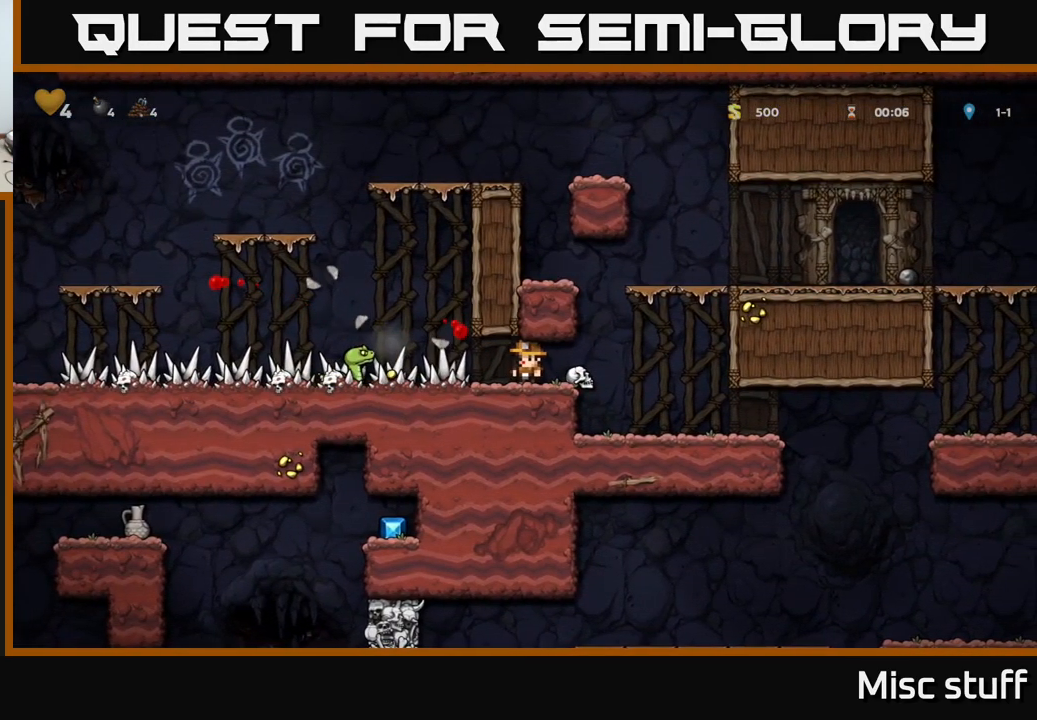
Gameplay with a controller (Xbox layout); each line is a JSON object with the inputs held at the frame after it. "events" lists button and stick changes between this image and that frame as [ms after this image, input, new state], when the widget could be followed in between. Not read: right_stick.
{"buttons": ["DPAD_LEFT"], "left_stick": "center", "events": [[16, "DPAD_LEFT", "down"], [100, "X", "down"], [267, "X", "up"], [333, "DPAD_LEFT", "up"], [400, "DPAD_LEFT", "down"]]}
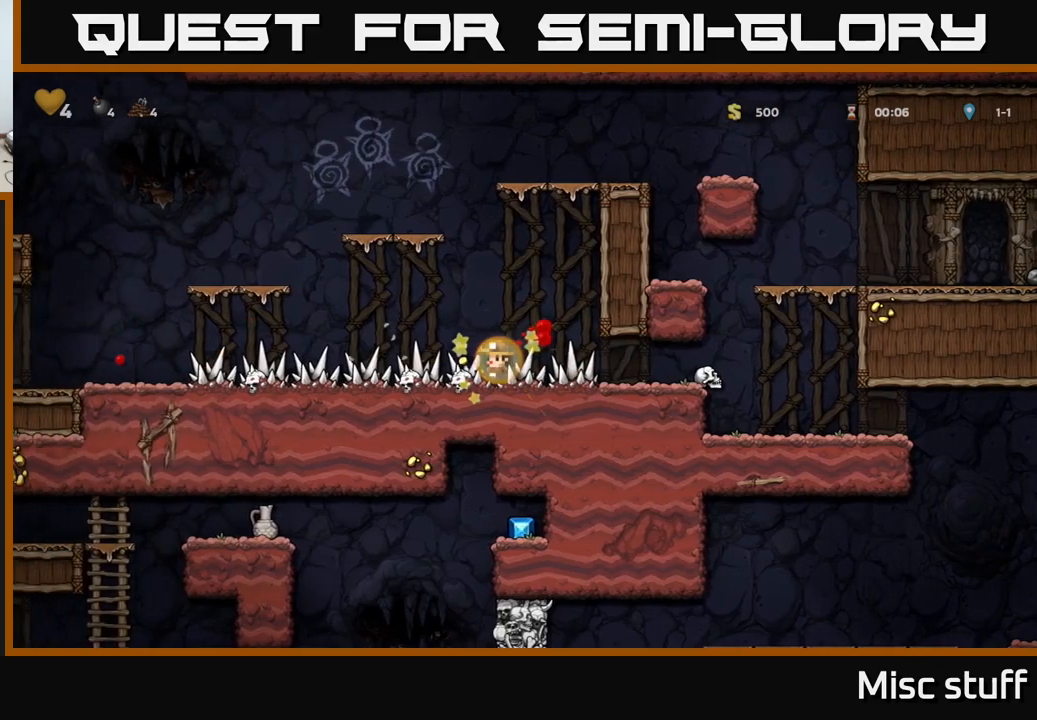
{"buttons": ["DPAD_LEFT"], "left_stick": "center", "events": []}
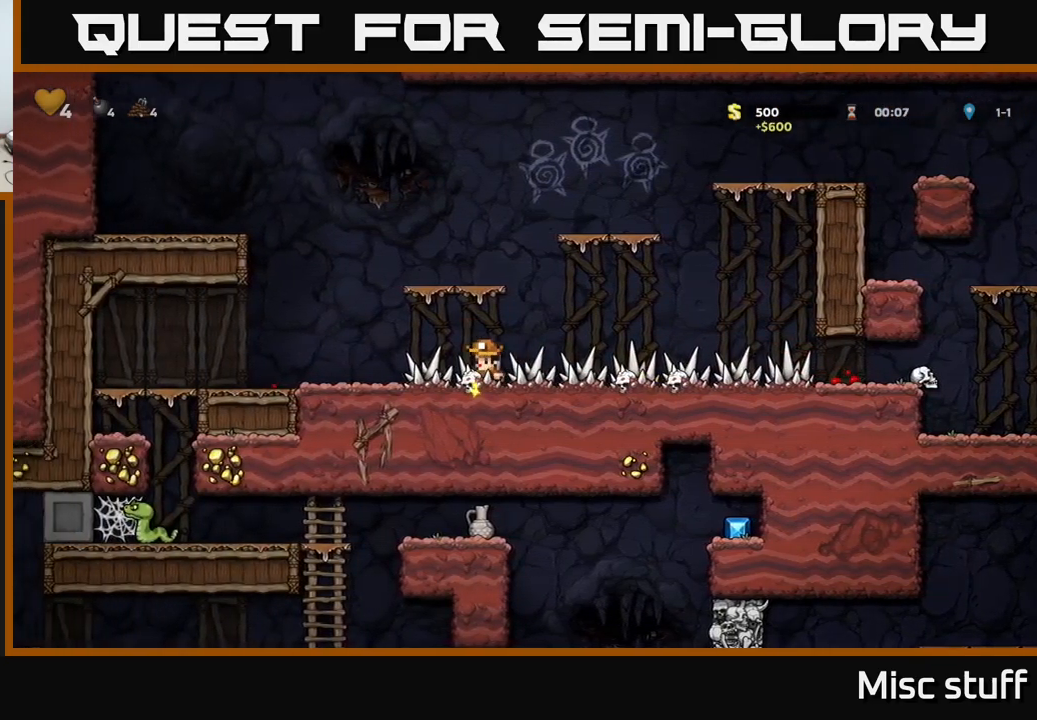
{"buttons": ["DPAD_LEFT"], "left_stick": "center", "events": []}
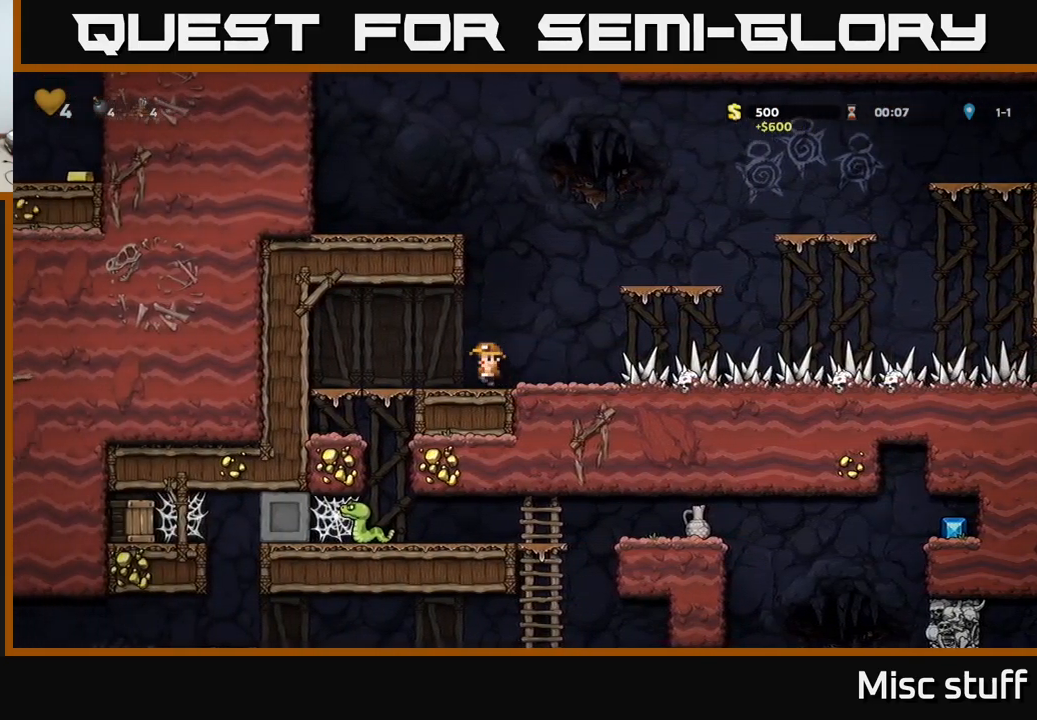
{"buttons": [], "left_stick": "center", "events": [[167, "DPAD_DOWN", "down"], [167, "DPAD_LEFT", "up"], [233, "A", "down"], [317, "A", "up"], [367, "DPAD_DOWN", "up"]]}
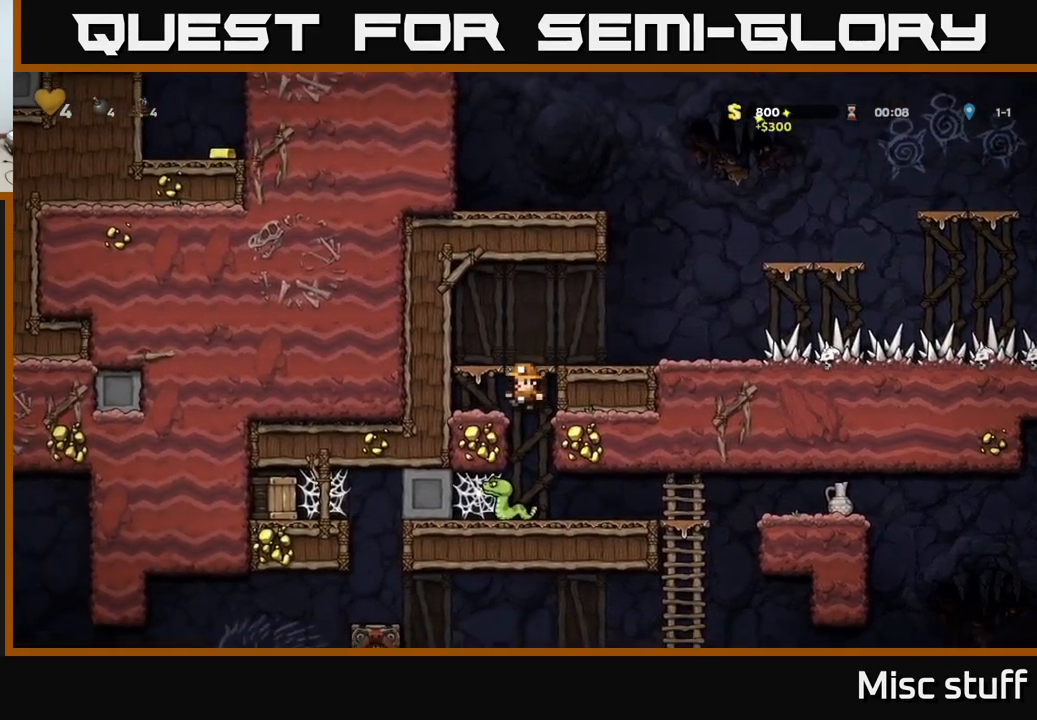
{"buttons": ["DPAD_LEFT"], "left_stick": "center", "events": [[400, "DPAD_LEFT", "down"]]}
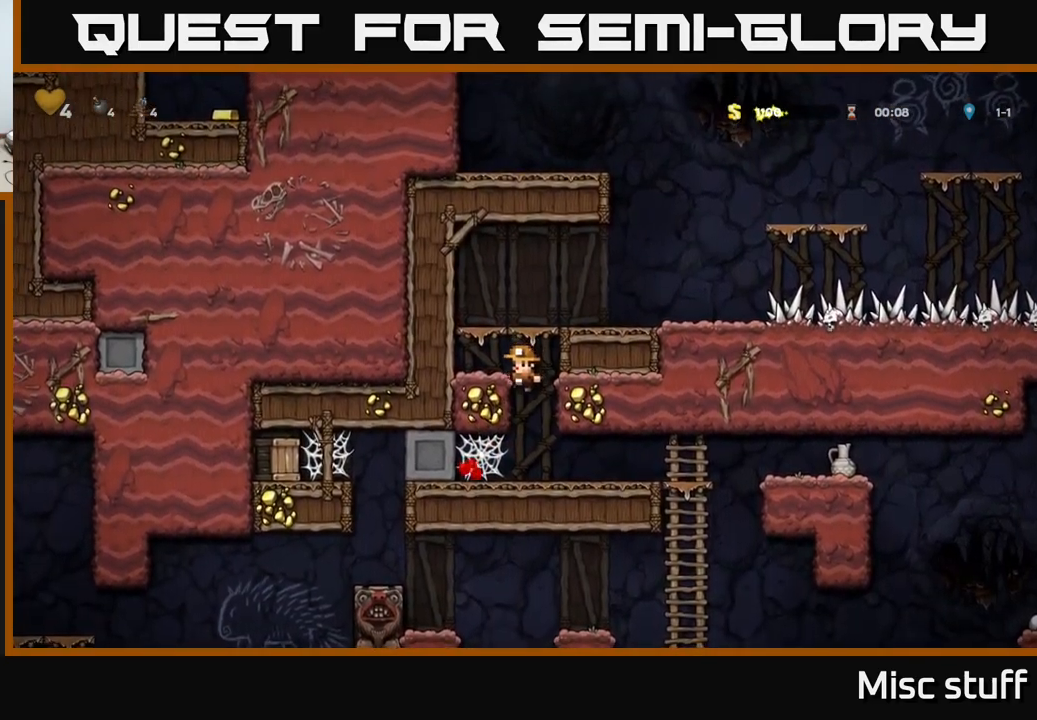
{"buttons": ["DPAD_LEFT"], "left_stick": "center", "events": [[100, "DPAD_LEFT", "up"], [200, "DPAD_DOWN", "down"], [217, "A", "down"], [300, "A", "up"], [350, "DPAD_DOWN", "up"], [450, "DPAD_LEFT", "down"]]}
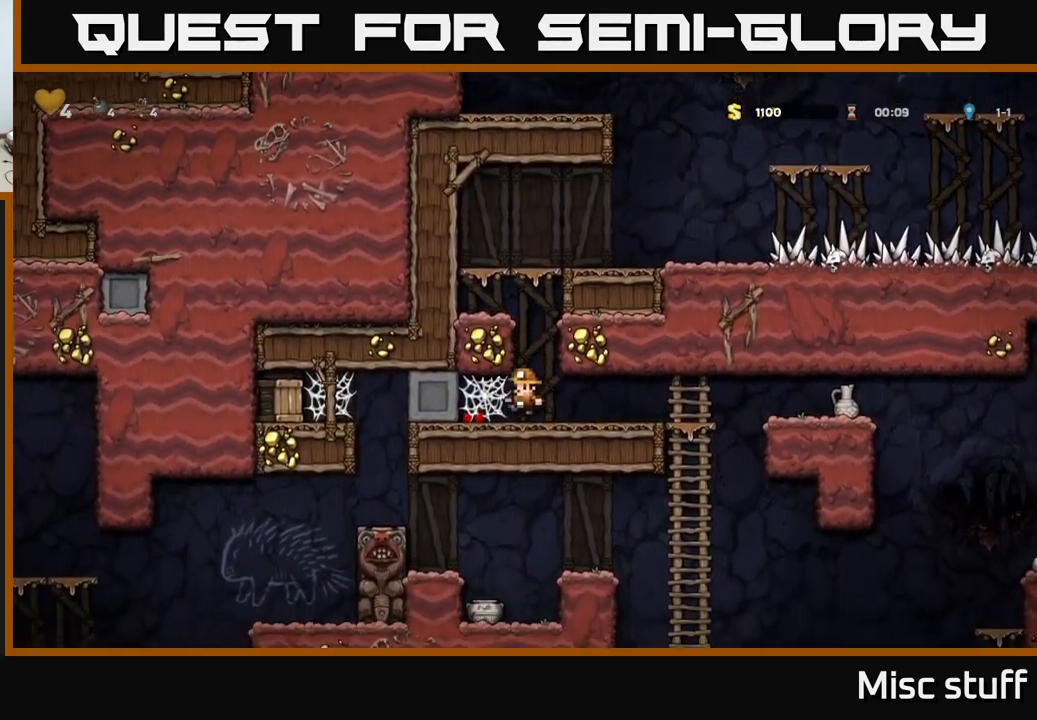
{"buttons": ["DPAD_LEFT"], "left_stick": "center", "events": [[133, "A", "down"], [200, "A", "up"], [283, "A", "down"], [350, "A", "up"]]}
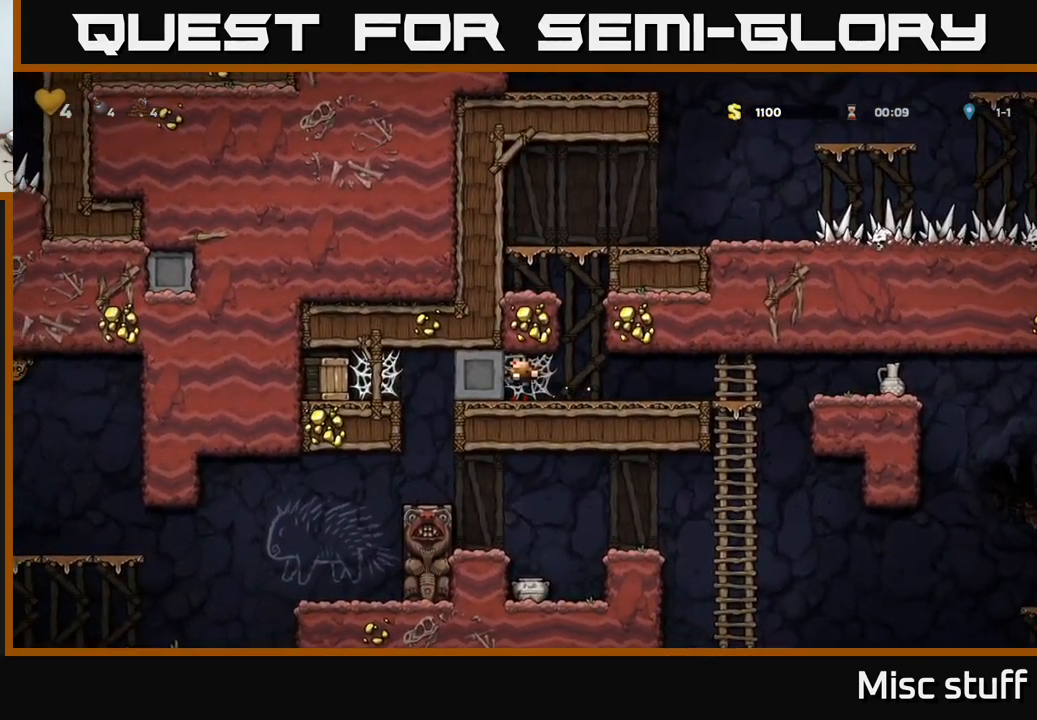
{"buttons": ["DPAD_LEFT"], "left_stick": "center", "events": []}
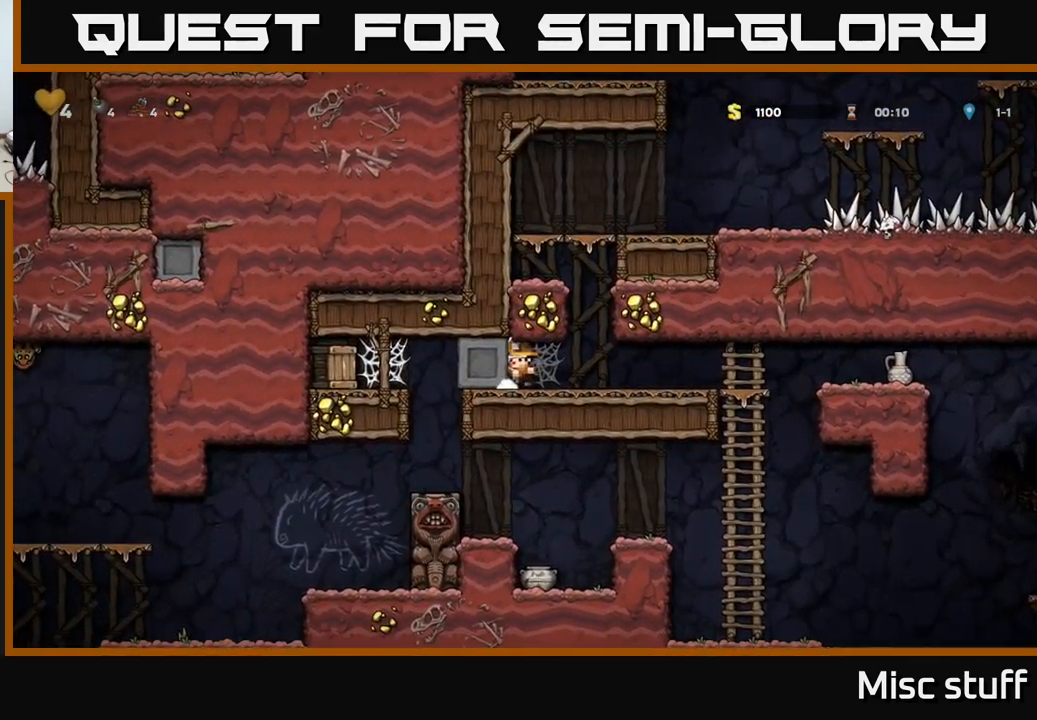
{"buttons": [], "left_stick": "center", "events": [[17, "DPAD_LEFT", "up"]]}
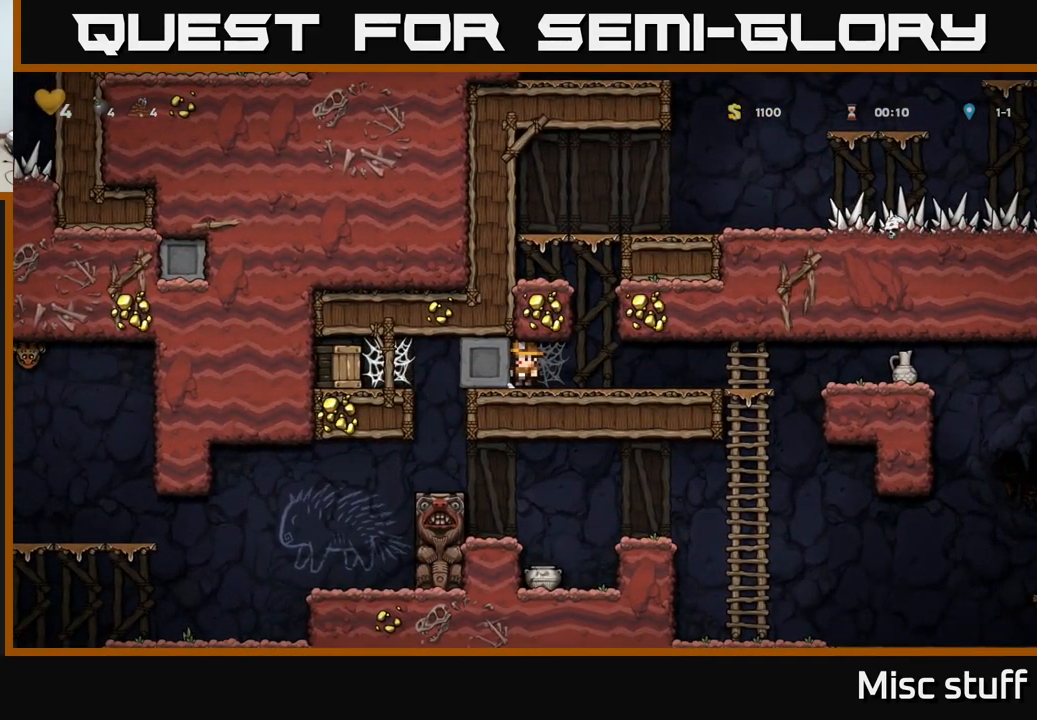
{"buttons": [], "left_stick": "center", "events": []}
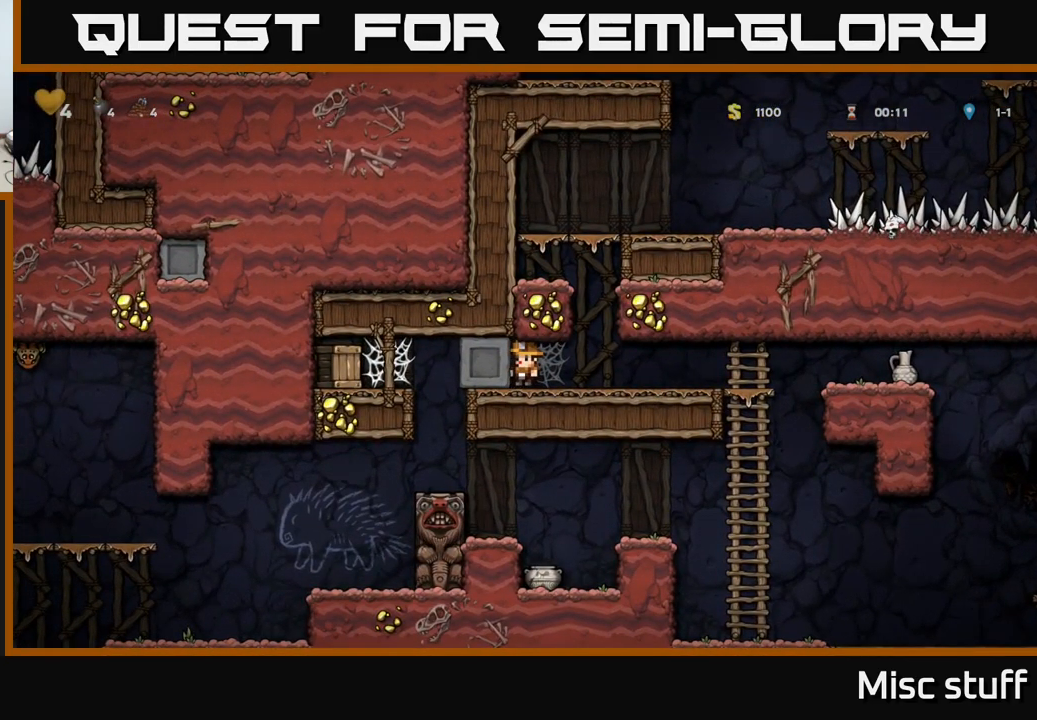
{"buttons": ["DPAD_RIGHT"], "left_stick": "center", "events": [[17, "DPAD_RIGHT", "down"]]}
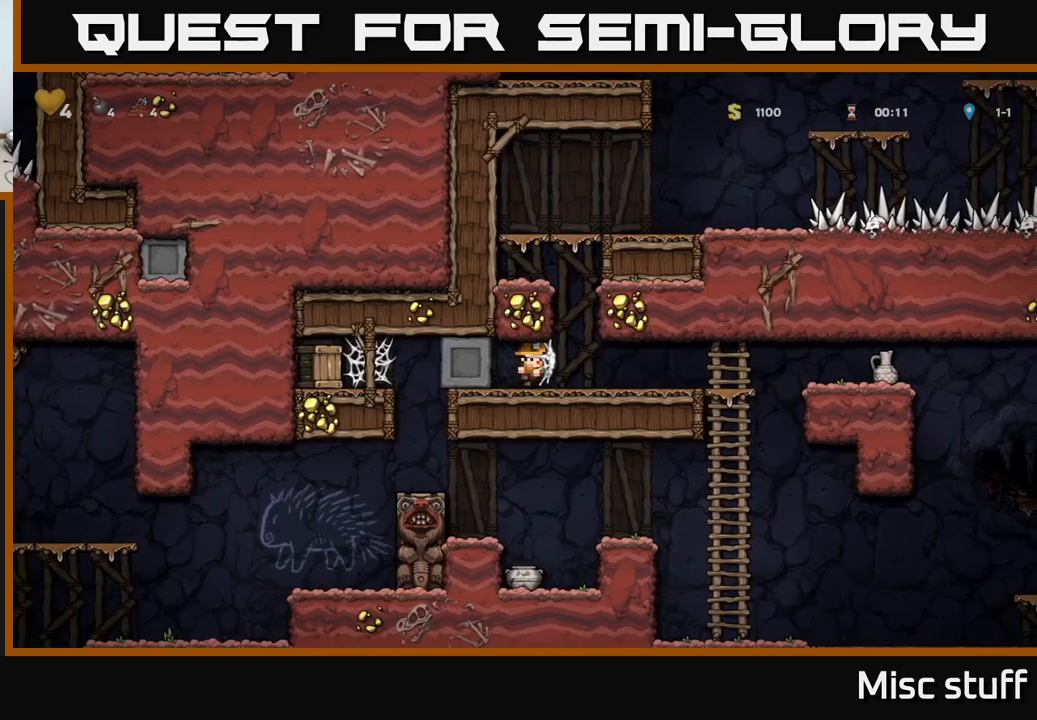
{"buttons": ["DPAD_DOWN", "DPAD_RIGHT"], "left_stick": "center", "events": [[500, "DPAD_DOWN", "down"]]}
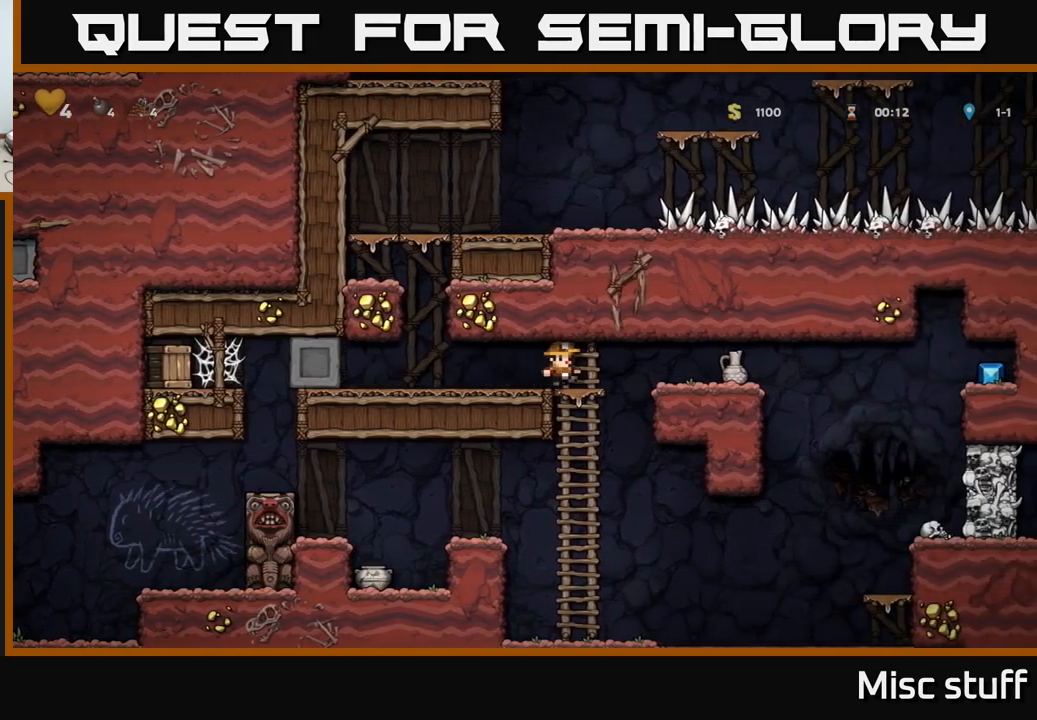
{"buttons": [], "left_stick": "center", "events": [[17, "DPAD_RIGHT", "up"], [267, "A", "down"], [384, "A", "up"], [384, "DPAD_DOWN", "up"]]}
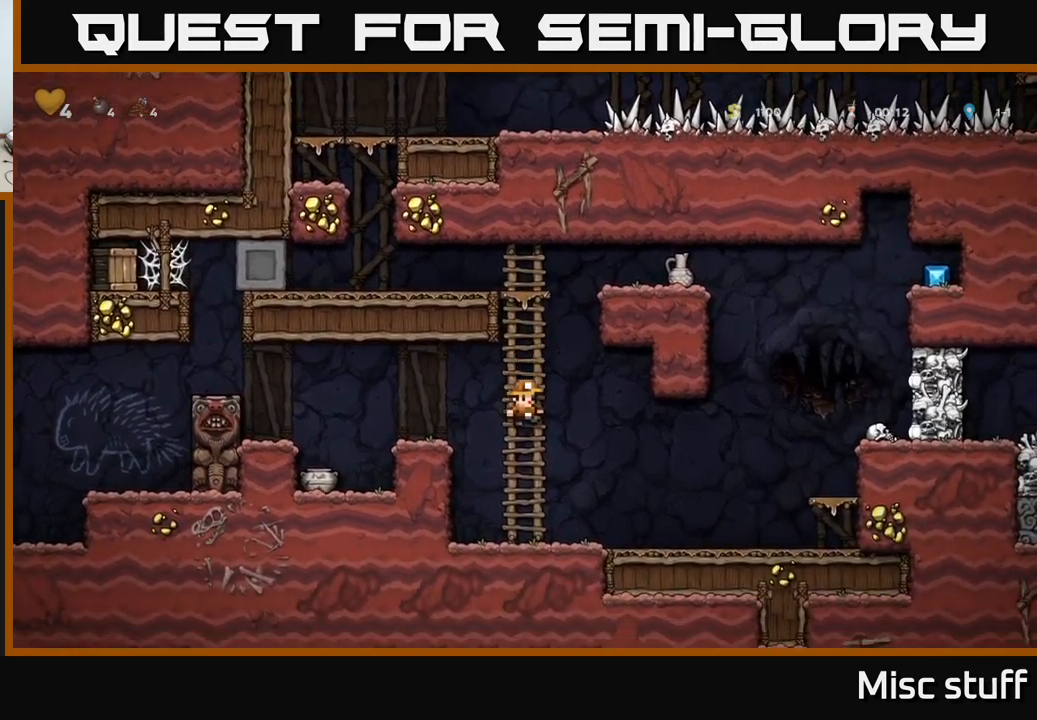
{"buttons": ["A", "DPAD_LEFT"], "left_stick": "center", "events": [[184, "A", "down"], [200, "DPAD_LEFT", "down"], [334, "A", "up"], [484, "A", "down"]]}
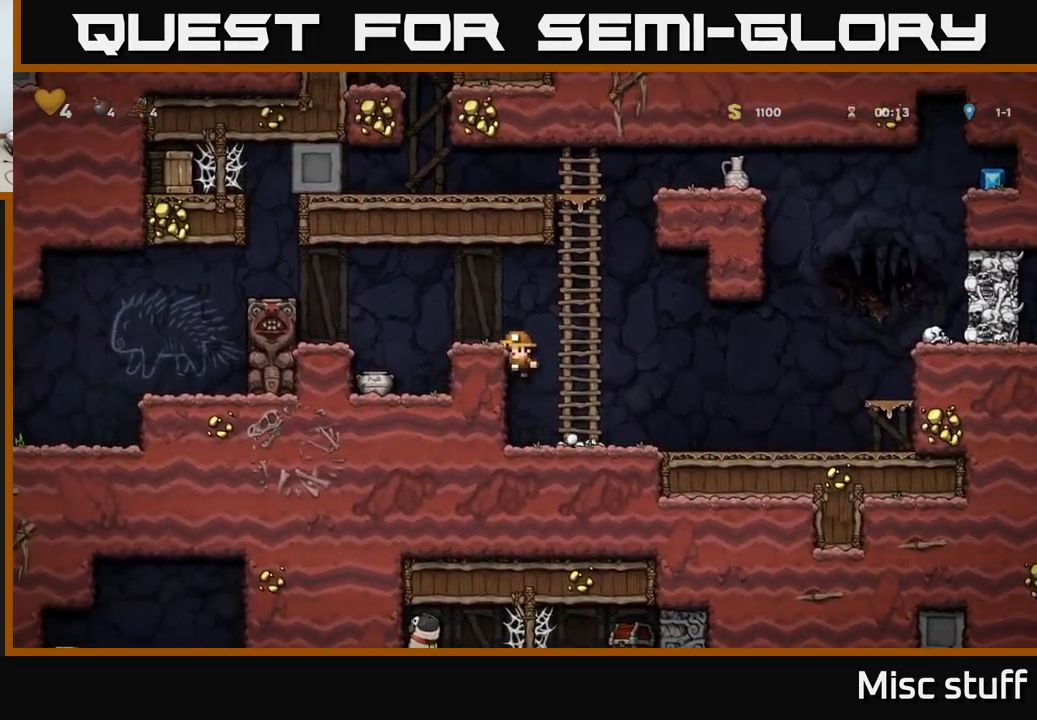
{"buttons": ["DPAD_RIGHT"], "left_stick": "center", "events": [[134, "A", "up"], [184, "DPAD_LEFT", "up"], [317, "DPAD_RIGHT", "down"], [400, "A", "down"], [500, "A", "up"]]}
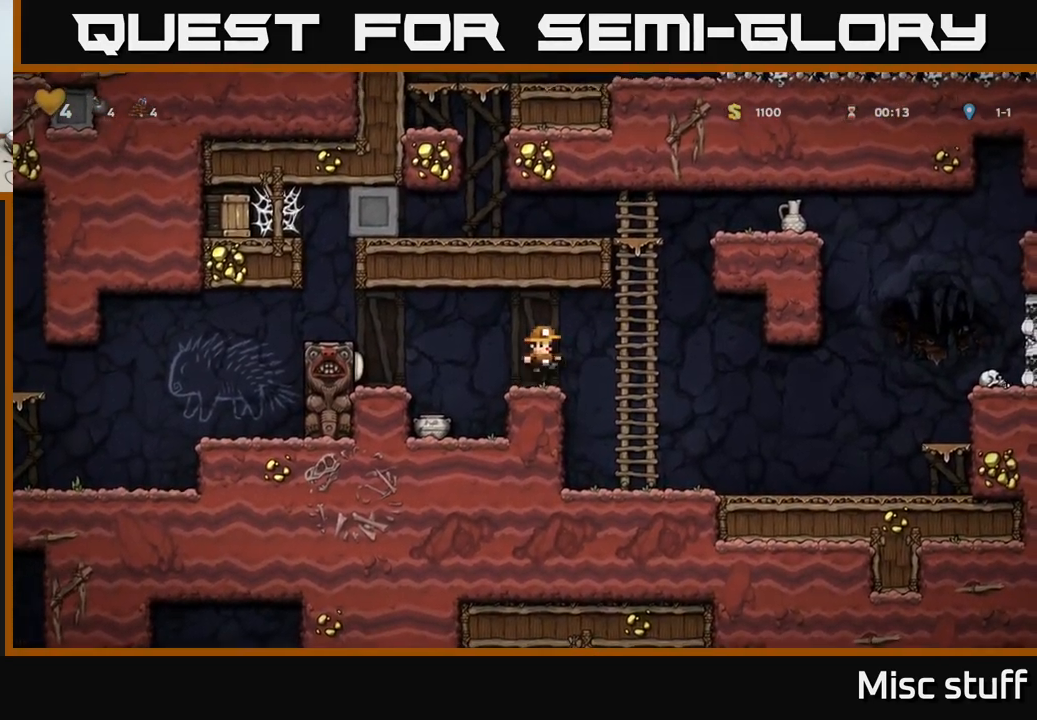
{"buttons": ["DPAD_RIGHT"], "left_stick": "center", "events": []}
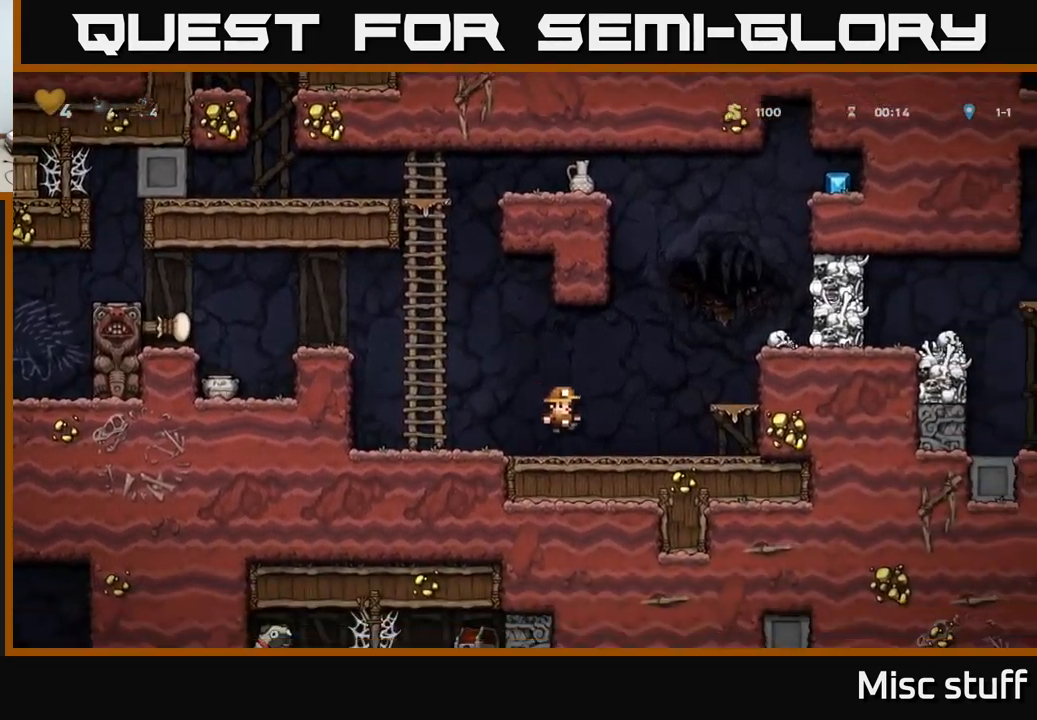
{"buttons": ["A"], "left_stick": "center", "events": [[50, "A", "down"], [200, "A", "up"], [367, "DPAD_RIGHT", "up"], [400, "A", "down"]]}
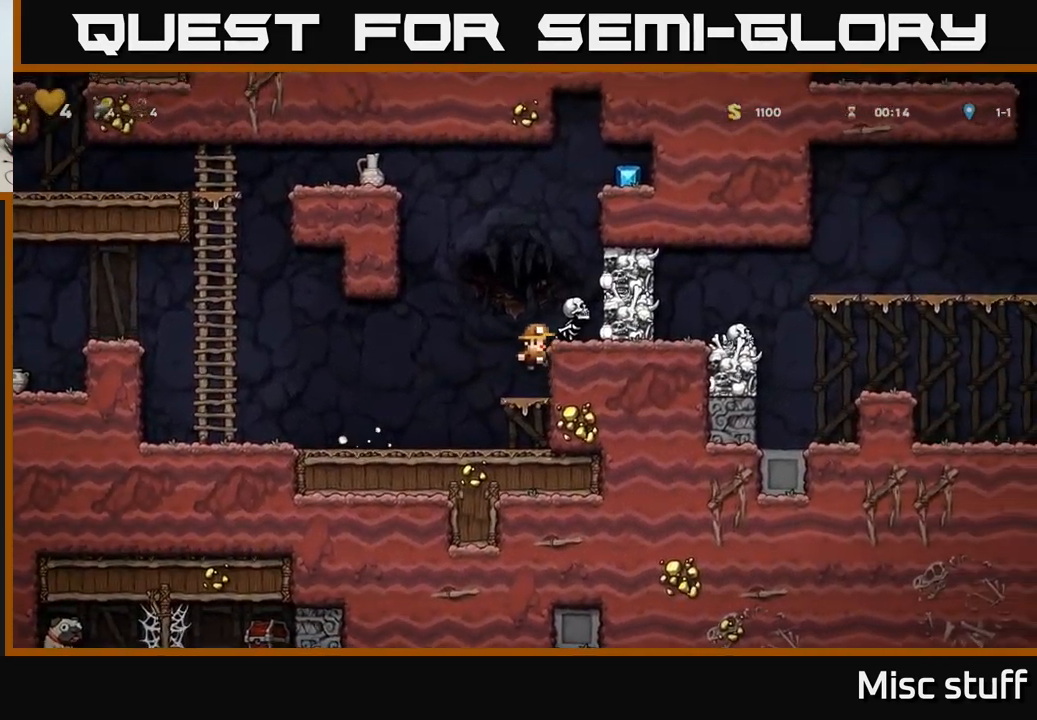
{"buttons": ["DPAD_LEFT"], "left_stick": "center", "events": [[34, "A", "up"], [67, "DPAD_RIGHT", "down"], [117, "DPAD_RIGHT", "up"], [234, "A", "down"], [334, "DPAD_LEFT", "down"], [450, "A", "up"]]}
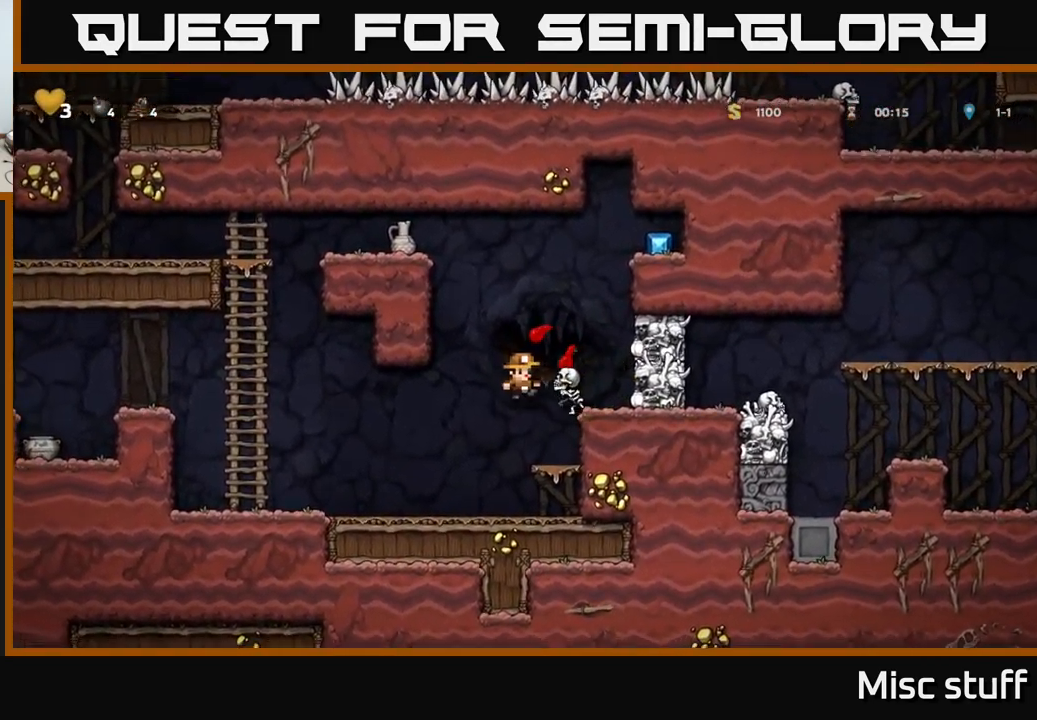
{"buttons": ["A", "X", "DPAD_DOWN", "DPAD_LEFT"], "left_stick": "center", "events": [[217, "DPAD_LEFT", "up"], [234, "A", "down"], [234, "DPAD_RIGHT", "down"], [250, "X", "down"], [350, "X", "up"], [367, "A", "up"], [367, "DPAD_RIGHT", "up"], [384, "DPAD_LEFT", "down"], [400, "A", "down"], [417, "X", "down"], [467, "DPAD_DOWN", "down"]]}
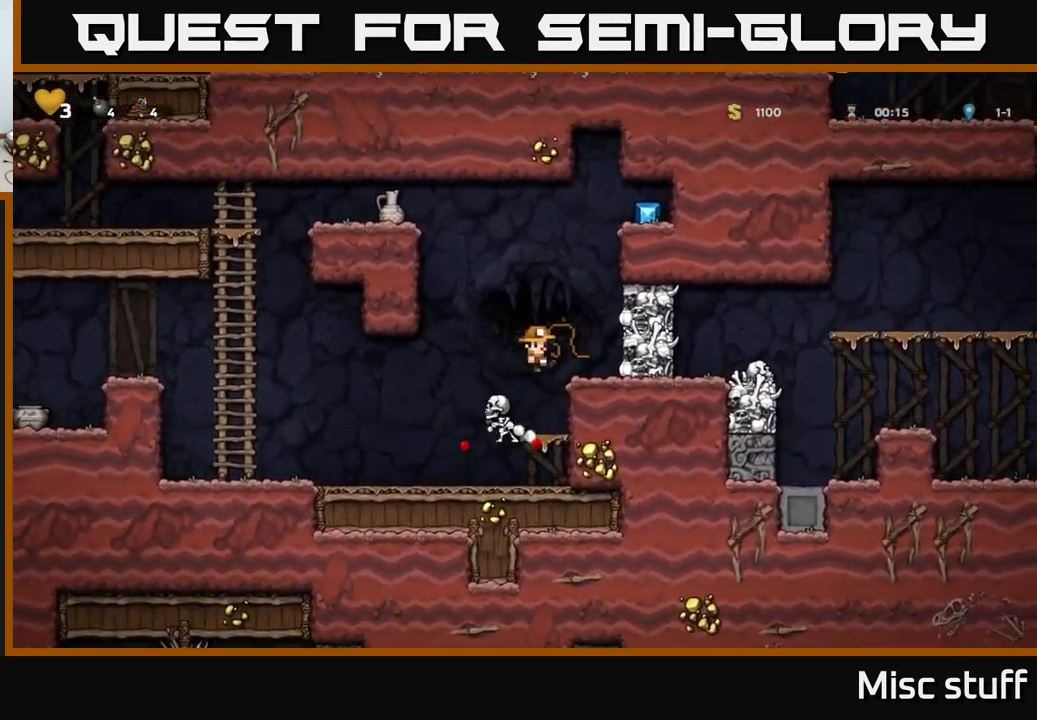
{"buttons": ["A", "DPAD_LEFT"], "left_stick": "center"}
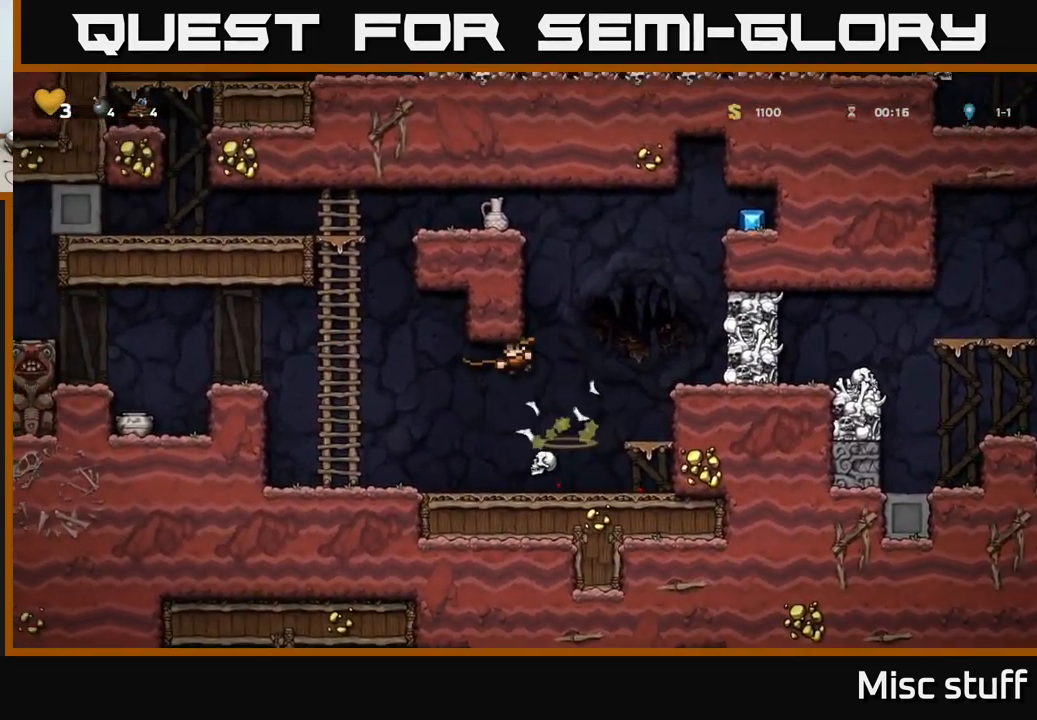
{"buttons": ["DPAD_RIGHT"], "left_stick": "center", "events": [[17, "A", "up"], [34, "A", "down"], [34, "DPAD_LEFT", "up"], [50, "A", "up"], [433, "DPAD_RIGHT", "down"]]}
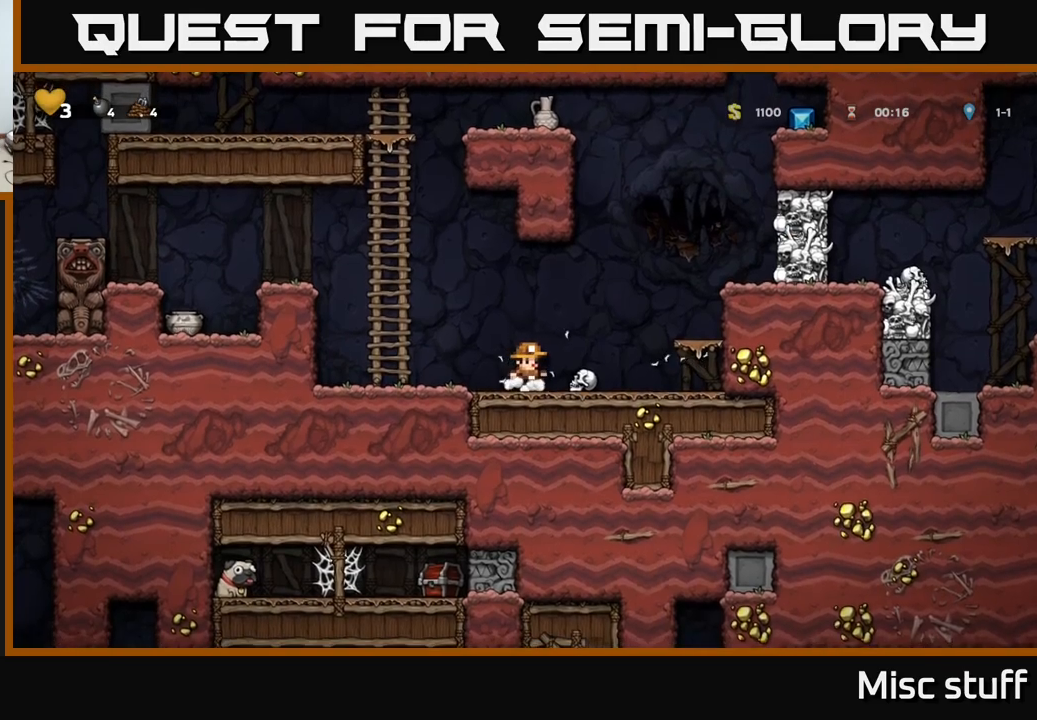
{"buttons": [], "left_stick": "center", "events": [[166, "A", "down"], [333, "A", "up"], [466, "DPAD_RIGHT", "up"]]}
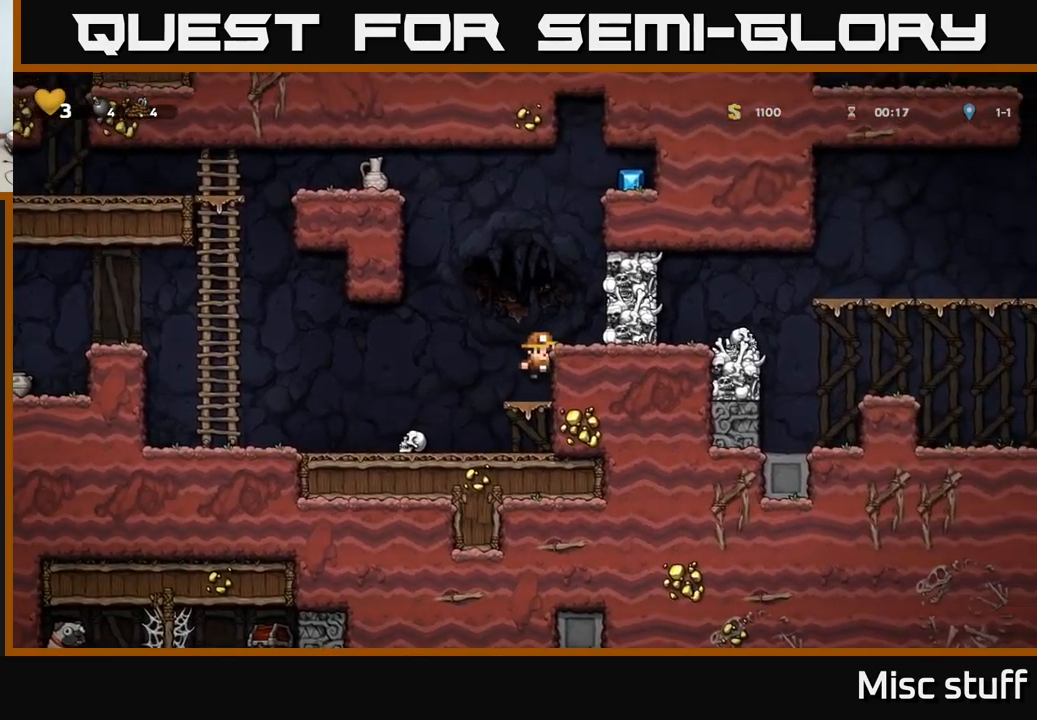
{"buttons": [], "left_stick": "center", "events": [[166, "A", "down"], [250, "DPAD_RIGHT", "down"], [316, "A", "up"], [316, "DPAD_RIGHT", "up"]]}
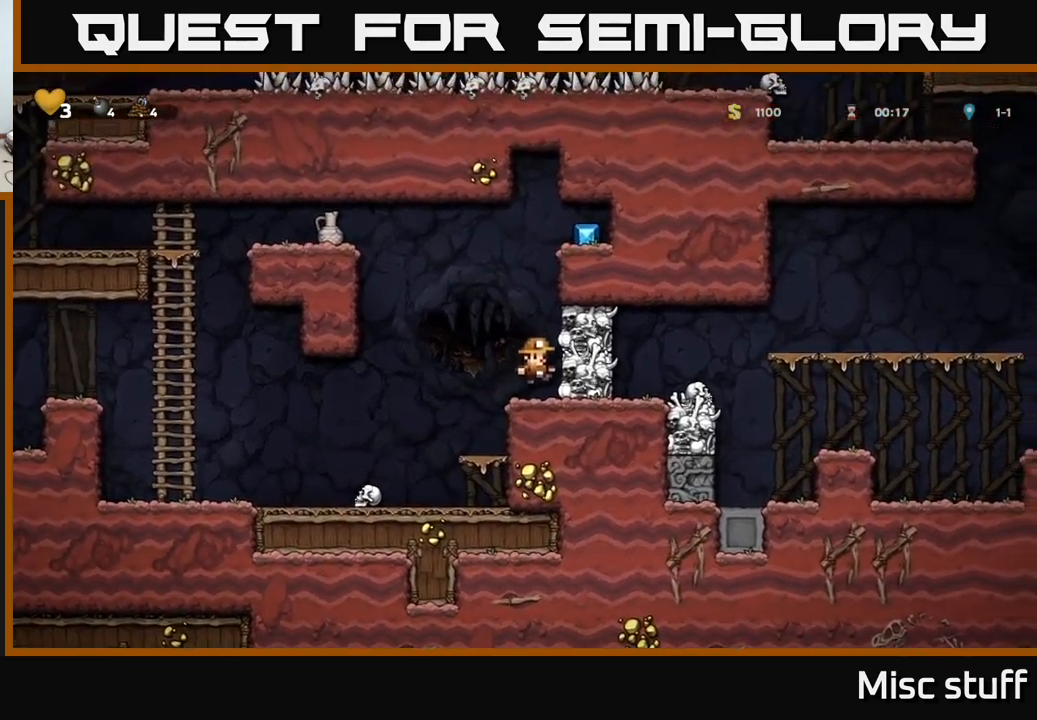
{"buttons": ["A"], "left_stick": "center", "events": [[183, "A", "down"], [216, "X", "down"], [483, "X", "up"]]}
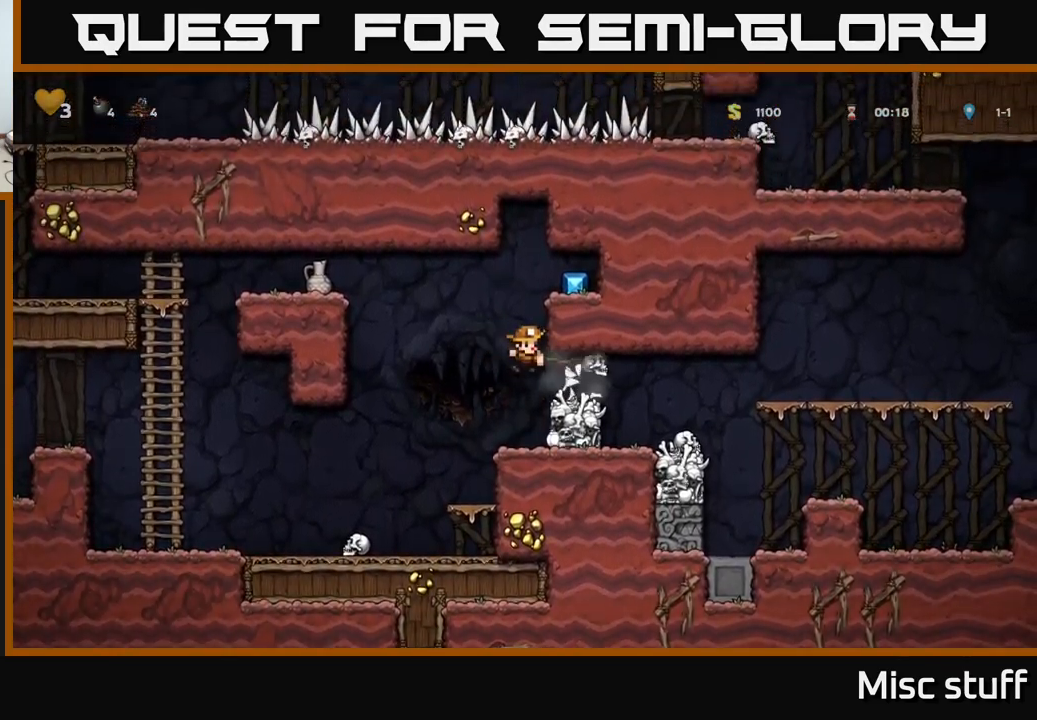
{"buttons": ["DPAD_RIGHT"], "left_stick": "center", "events": [[16, "A", "up"], [366, "A", "down"], [400, "DPAD_RIGHT", "down"], [500, "A", "up"]]}
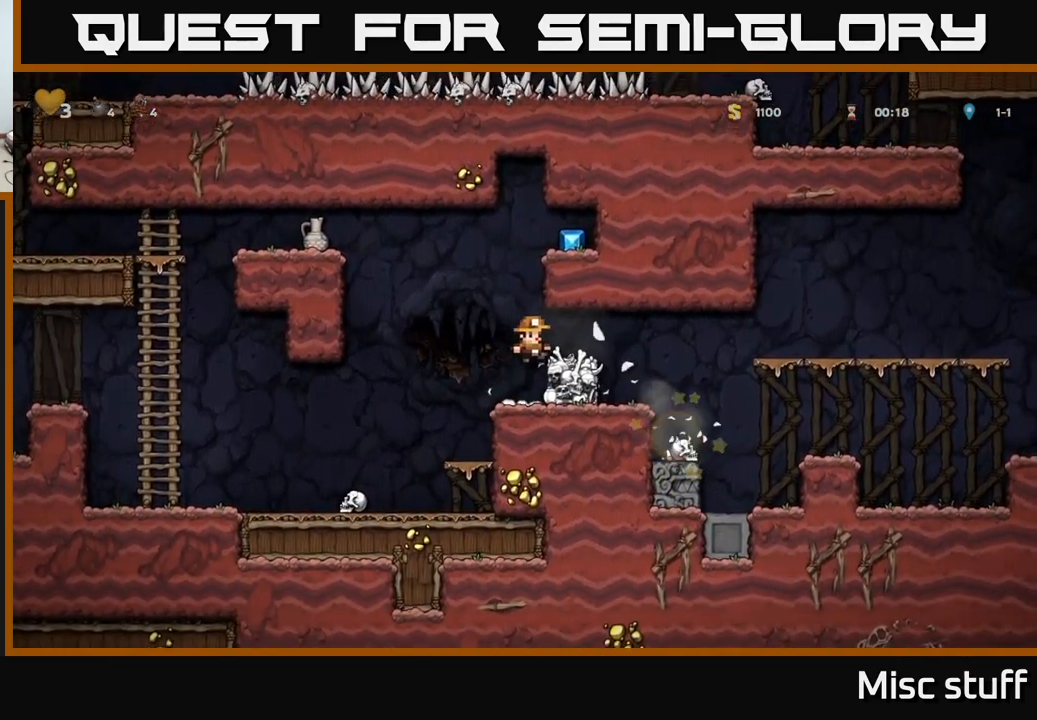
{"buttons": ["A", "DPAD_RIGHT"], "left_stick": "center", "events": [[33, "DPAD_RIGHT", "up"], [216, "DPAD_LEFT", "down"], [350, "A", "down"], [383, "DPAD_LEFT", "up"], [416, "DPAD_RIGHT", "down"]]}
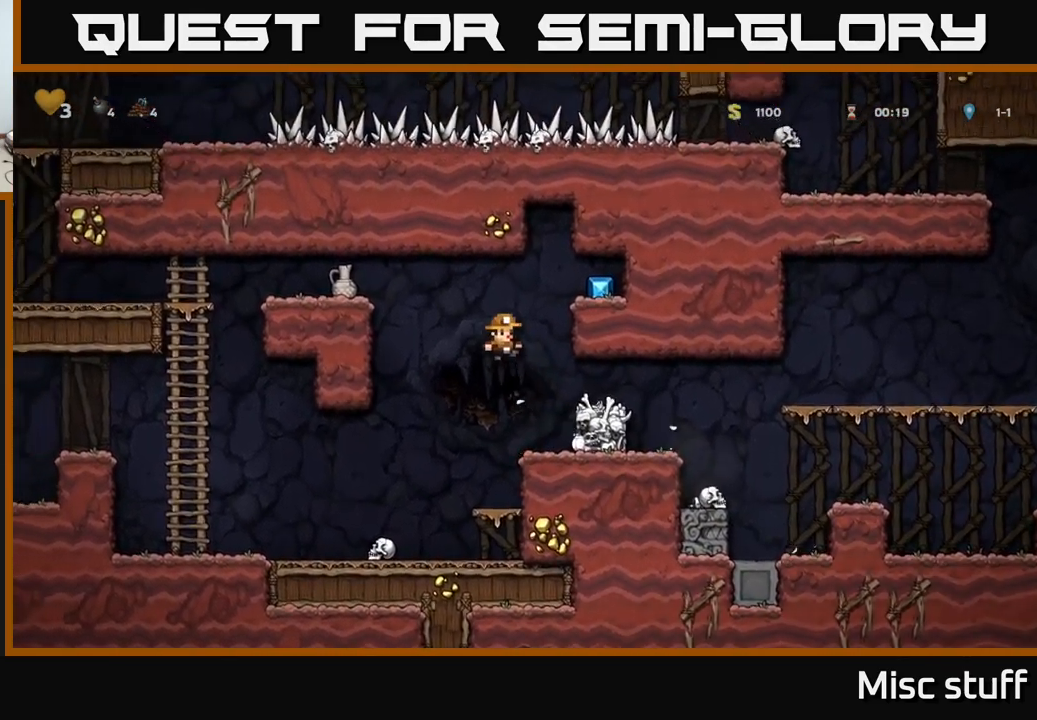
{"buttons": ["DPAD_RIGHT"], "left_stick": "center", "events": [[116, "A", "up"], [266, "A", "down"], [383, "A", "up"]]}
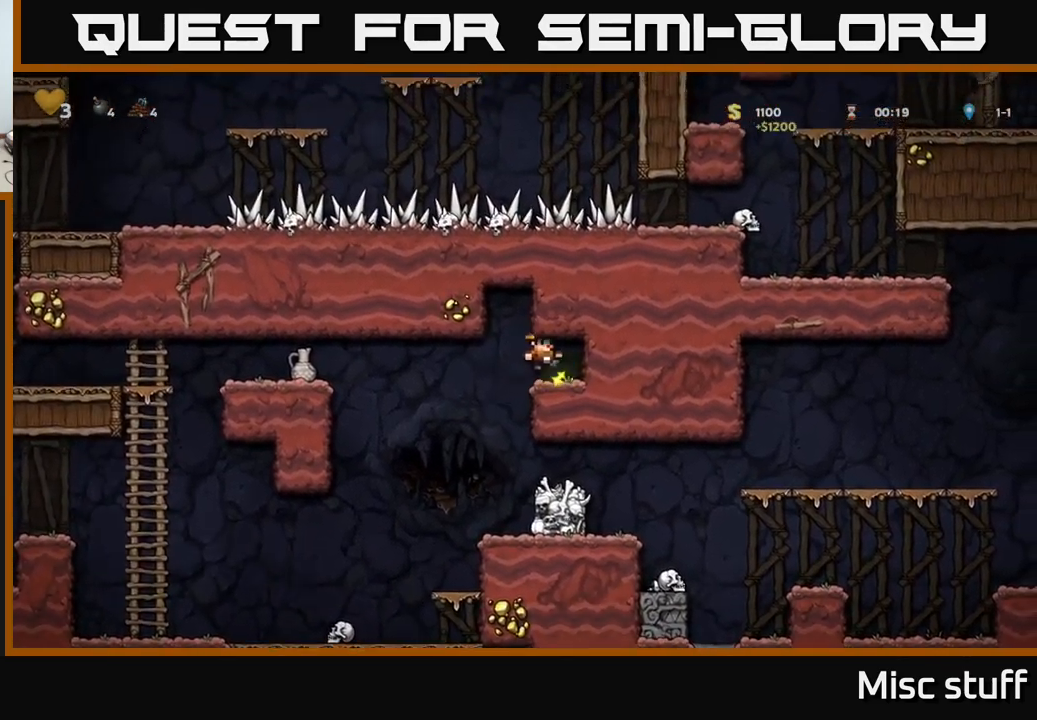
{"buttons": [], "left_stick": "center", "events": [[83, "DPAD_RIGHT", "up"], [100, "DPAD_LEFT", "down"], [350, "DPAD_LEFT", "up"]]}
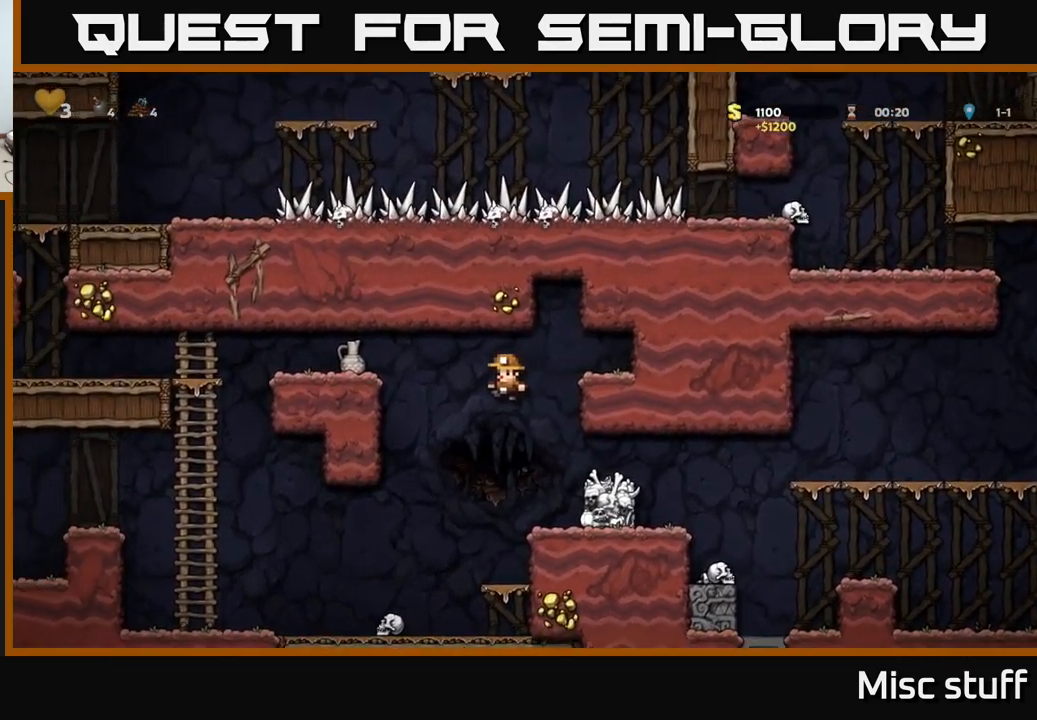
{"buttons": ["X"], "left_stick": "center", "events": [[83, "DPAD_LEFT", "down"], [333, "DPAD_DOWN", "down"], [350, "DPAD_LEFT", "up"], [383, "DPAD_RIGHT", "down"], [416, "X", "down"], [466, "DPAD_DOWN", "up"], [466, "DPAD_RIGHT", "up"]]}
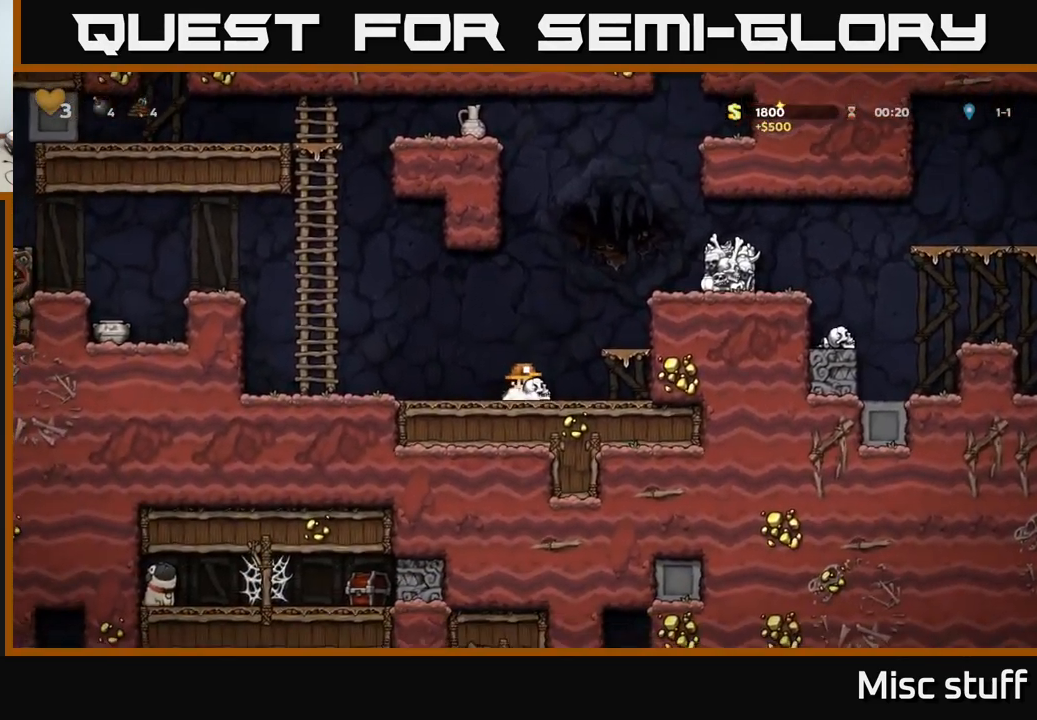
{"buttons": ["DPAD_RIGHT"], "left_stick": "center", "events": [[16, "DPAD_LEFT", "down"], [33, "X", "up"], [50, "A", "down"], [266, "X", "down"], [283, "A", "up"], [333, "DPAD_LEFT", "up"], [350, "X", "up"], [366, "DPAD_RIGHT", "down"]]}